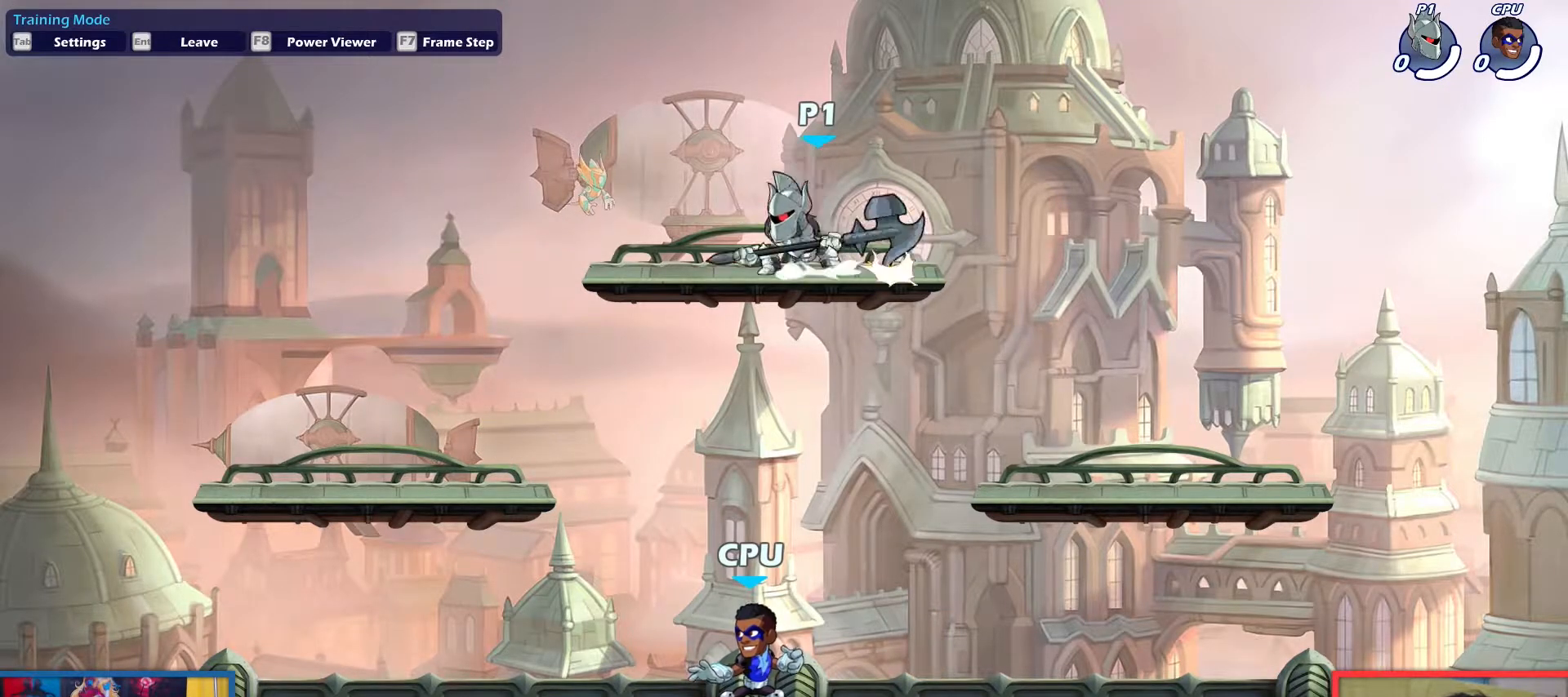
Gameplay with keyboard; each line is a JSON object with the keys held at the frame after it. "events" lists presses ("down") and releases ("up") of "aim", "dodge", "down", "heavy", "jump", "left", "light", "pick", "right" and "up" between this image and that frame as [ms after this image, input, new state], when the widget could be followed in between. No other keys are recorded. Mouse input is not recorded. Key names are as the overlay labels them; some are game actions (e.g. jump) rather than physical keys.
{"keys": [], "events": [[17, "up", "down"], [117, "up", "up"], [201, "down", "down"], [434, "down", "up"]]}
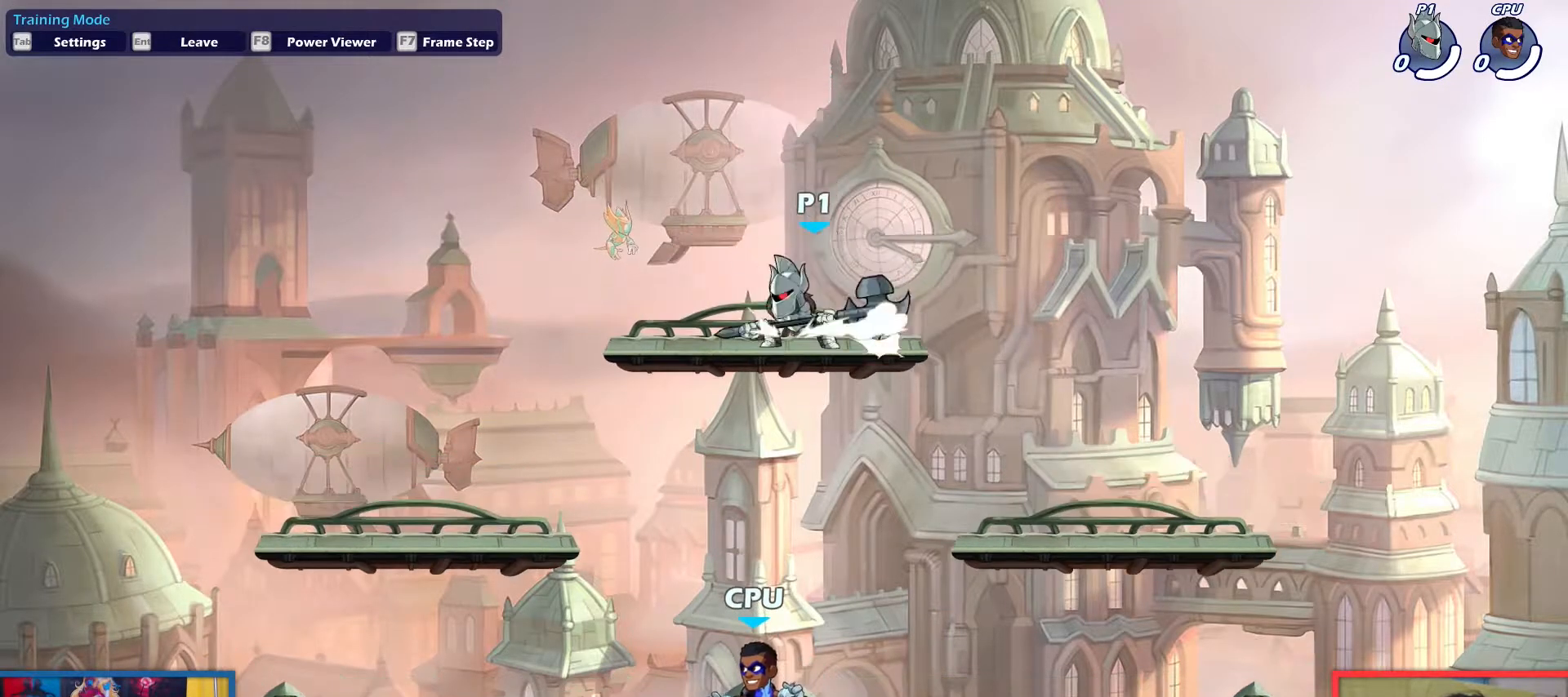
{"keys": [], "events": [[83, "up", "down"], [184, "up", "up"], [317, "down", "down"], [450, "down", "up"]]}
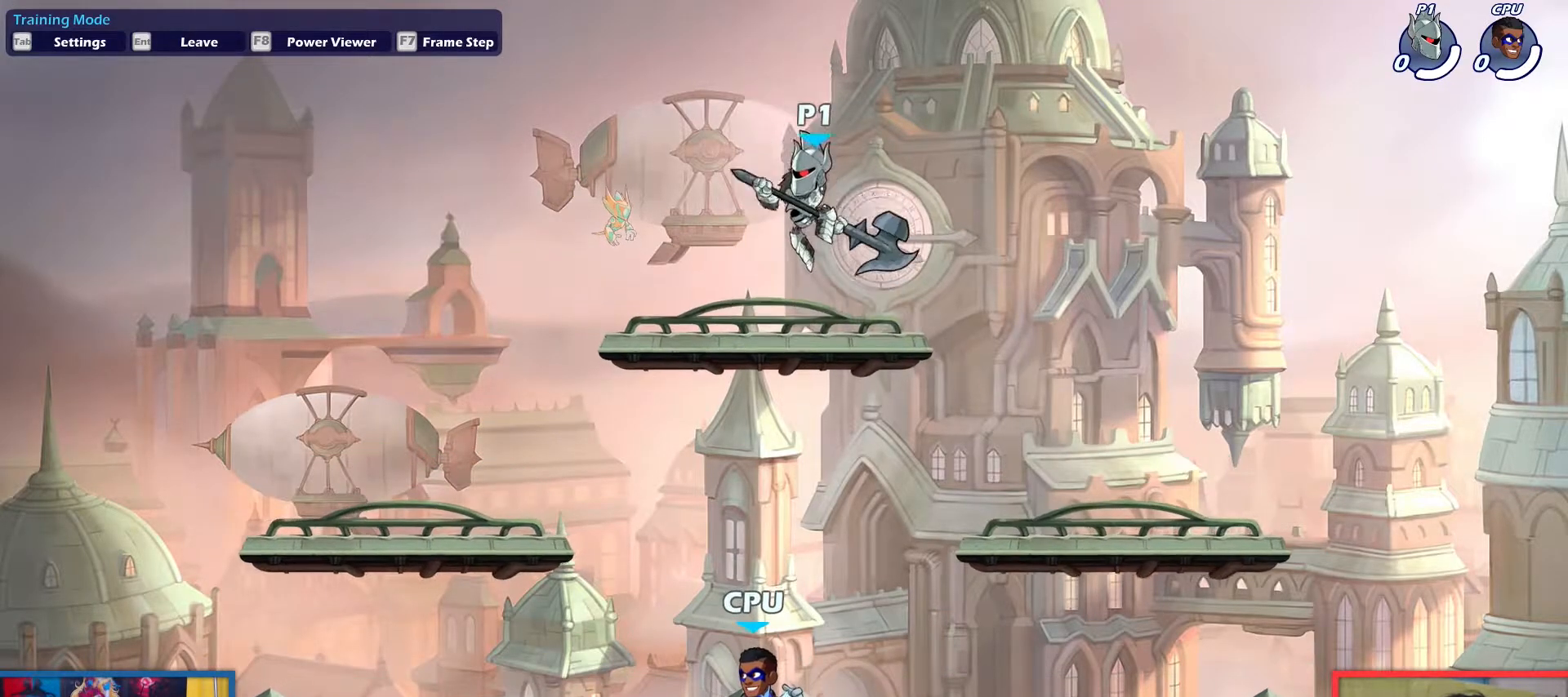
{"keys": ["down", "light"], "events": [[51, "up", "down"], [151, "up", "up"], [284, "down", "down"], [468, "light", "down"]]}
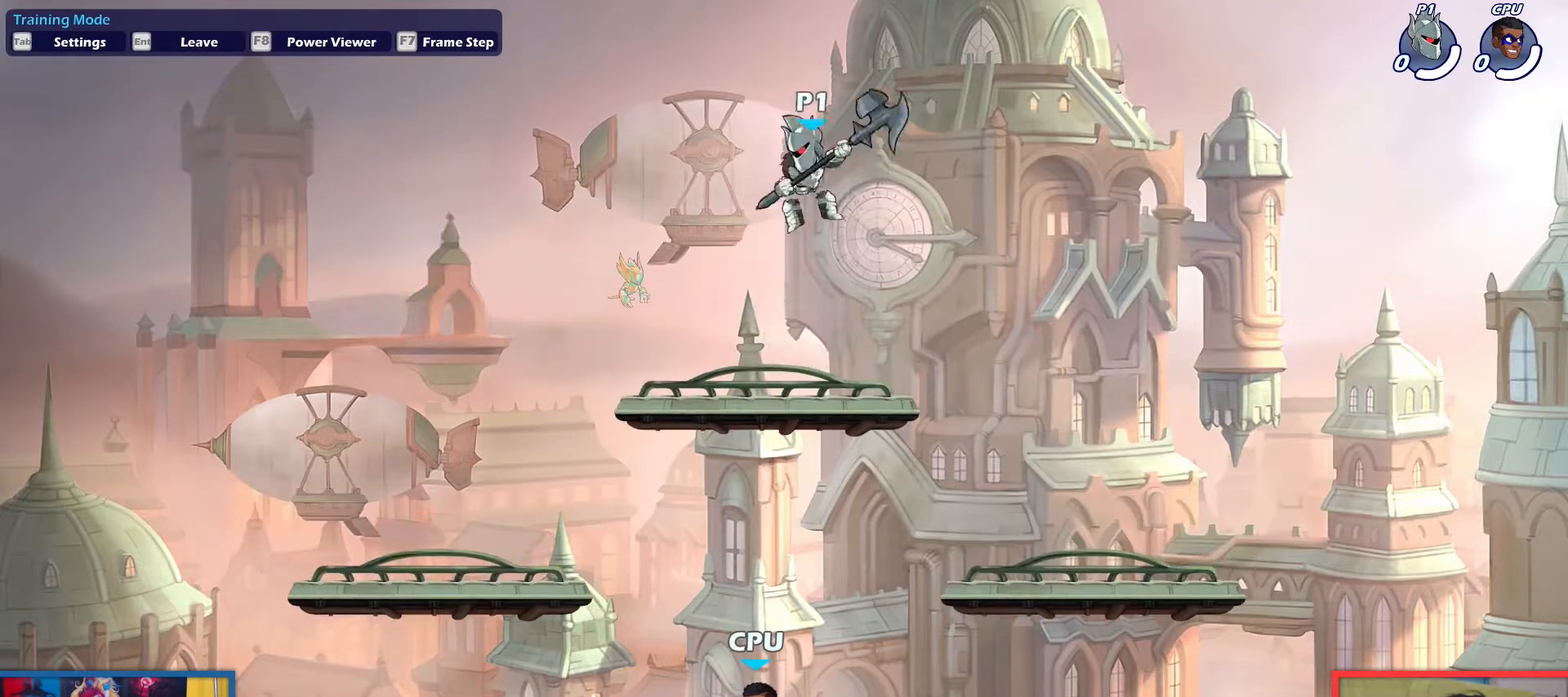
{"keys": [], "events": [[67, "down", "up"], [67, "light", "up"]]}
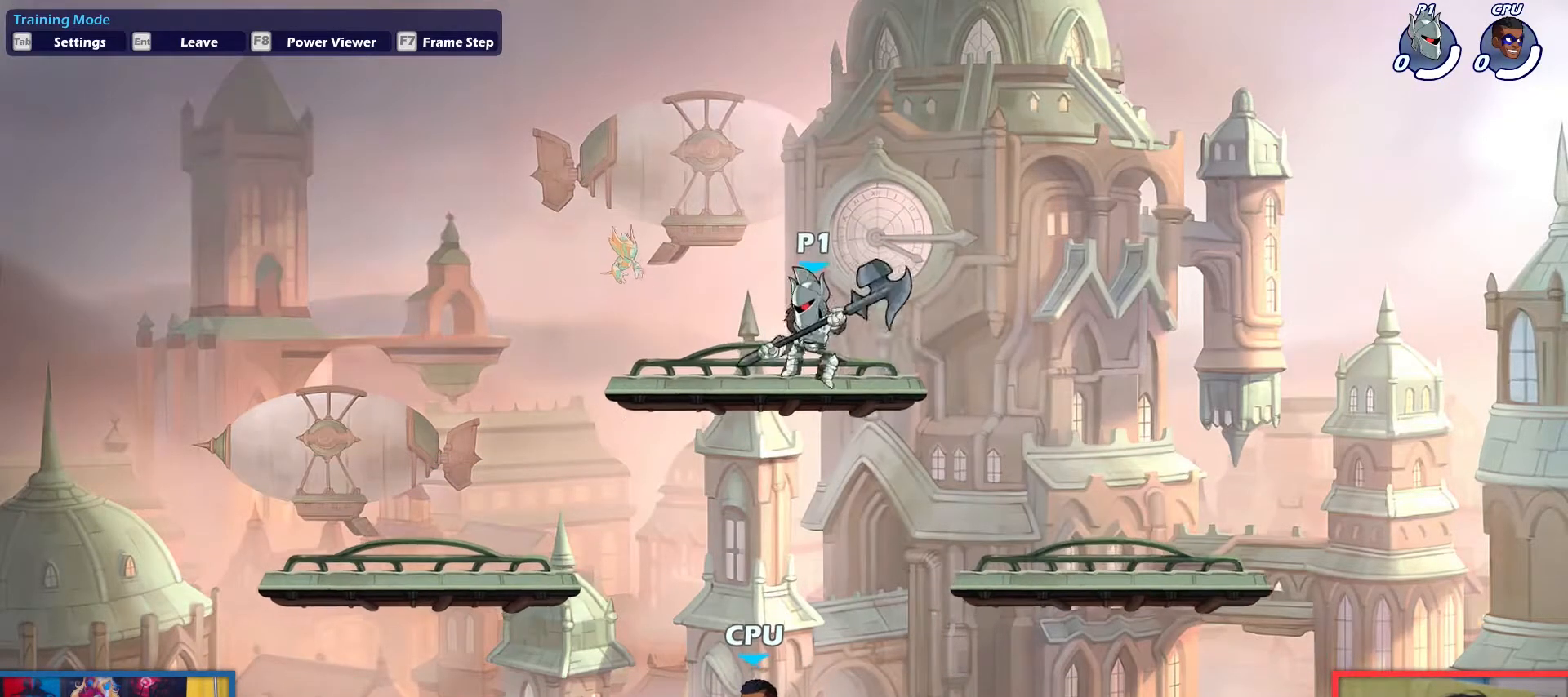
{"keys": ["down", "light"], "events": [[117, "up", "down"], [217, "up", "up"], [317, "down", "down"], [451, "light", "down"]]}
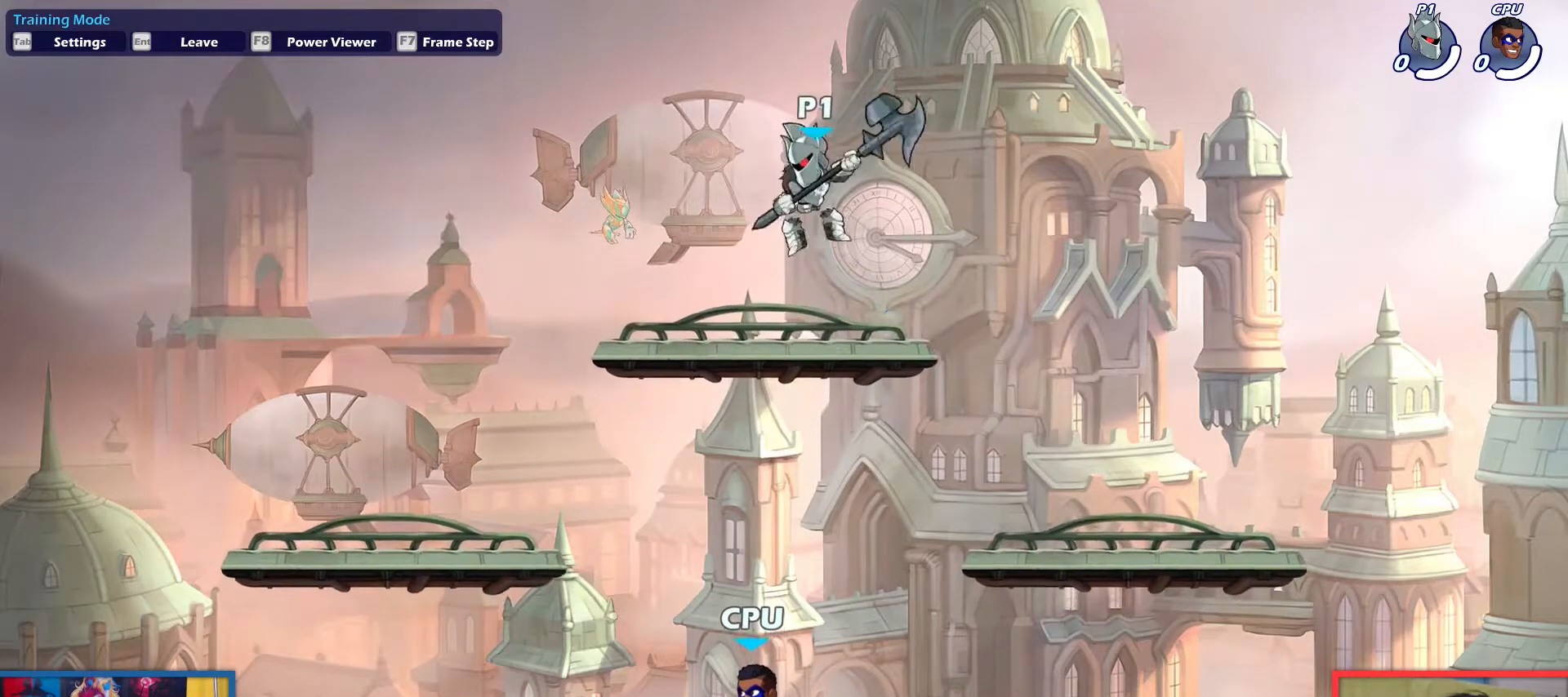
{"keys": [], "events": [[50, "down", "up"], [50, "light", "up"]]}
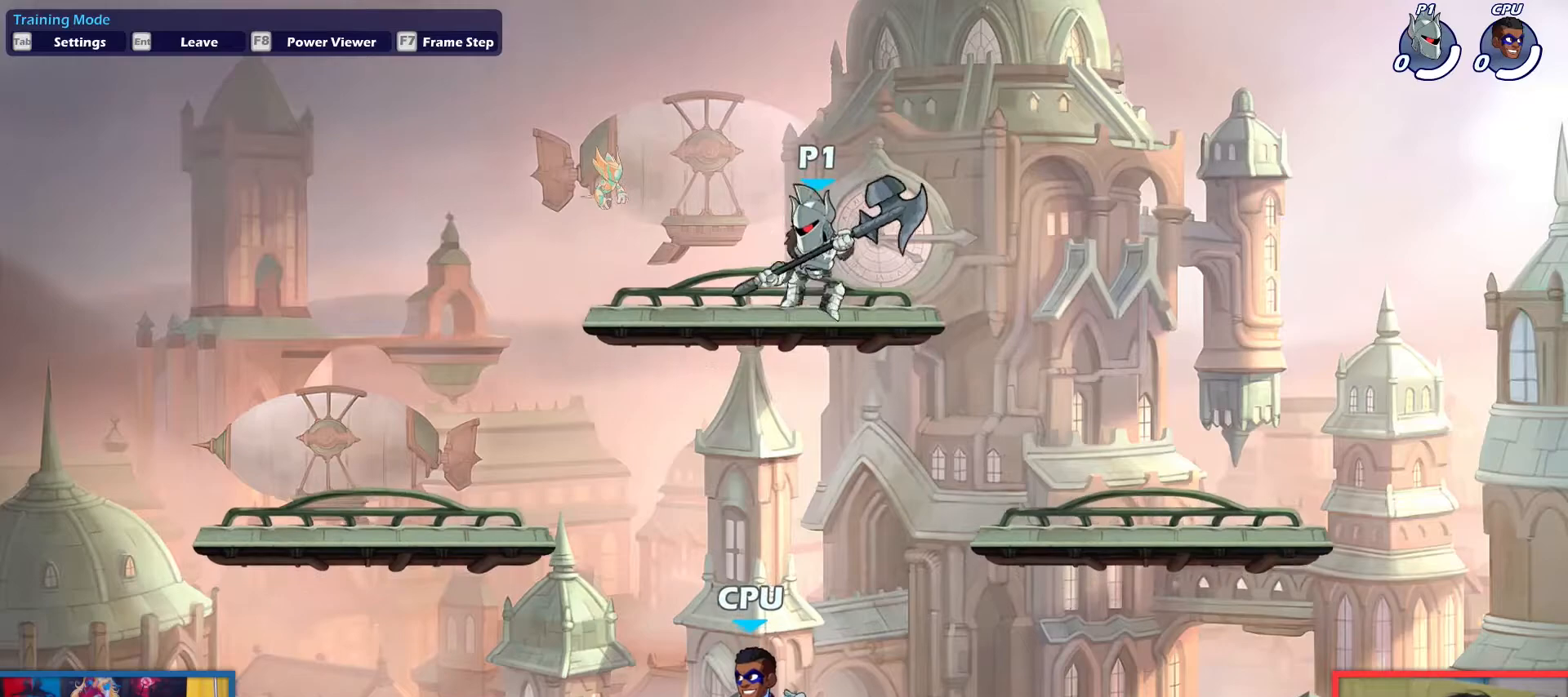
{"keys": ["down", "light"], "events": [[117, "up", "down"], [151, "up", "up"], [301, "down", "down"], [434, "light", "down"]]}
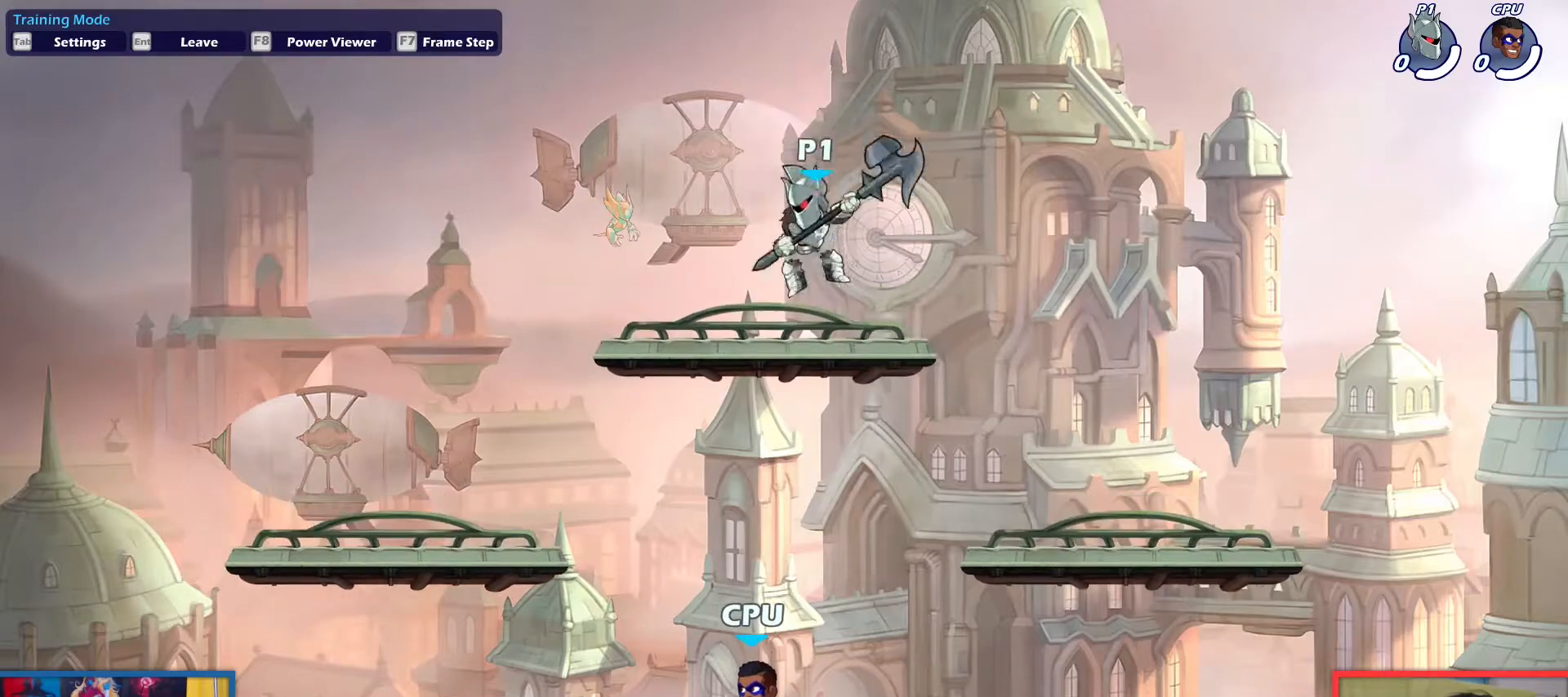
{"keys": [], "events": [[33, "down", "up"], [33, "light", "up"]]}
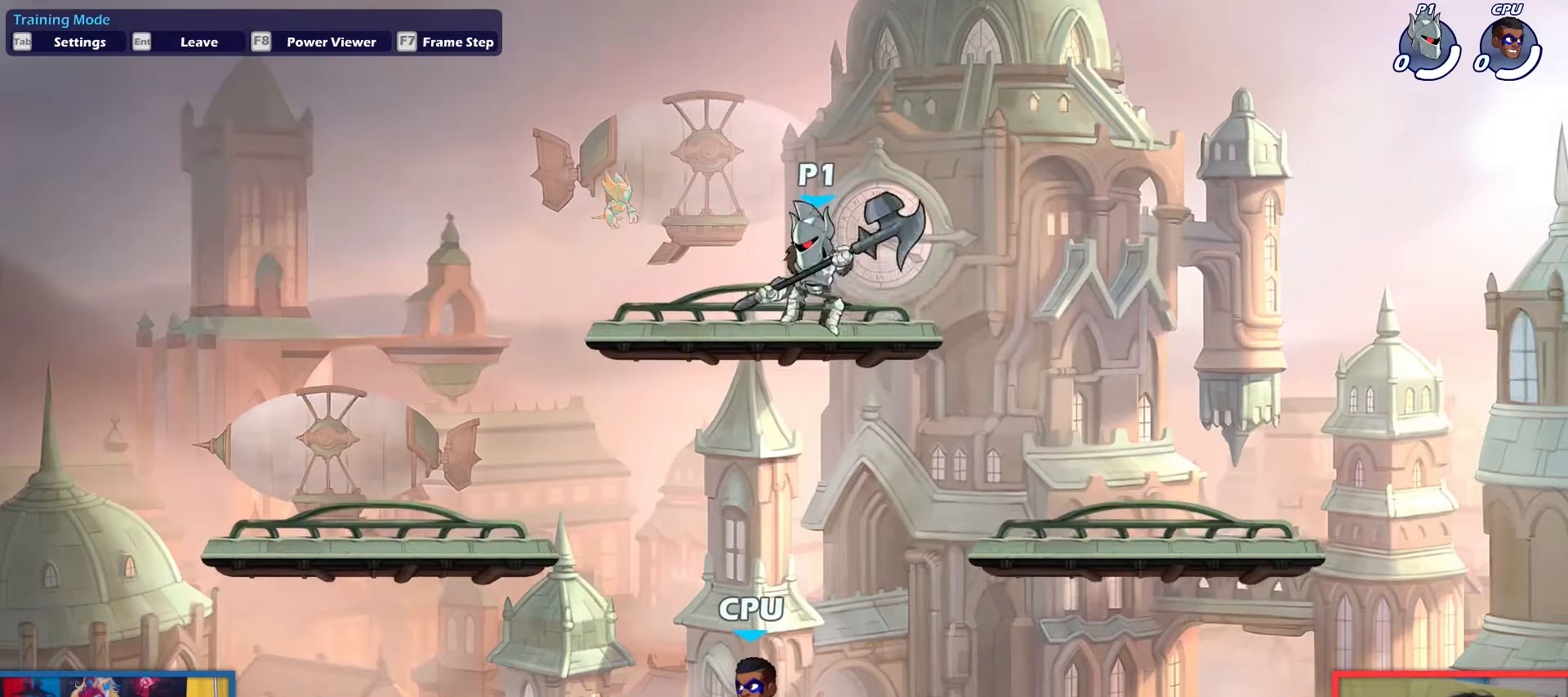
{"keys": ["down", "light"], "events": [[51, "up", "down"], [134, "up", "up"], [234, "down", "down"], [368, "light", "down"]]}
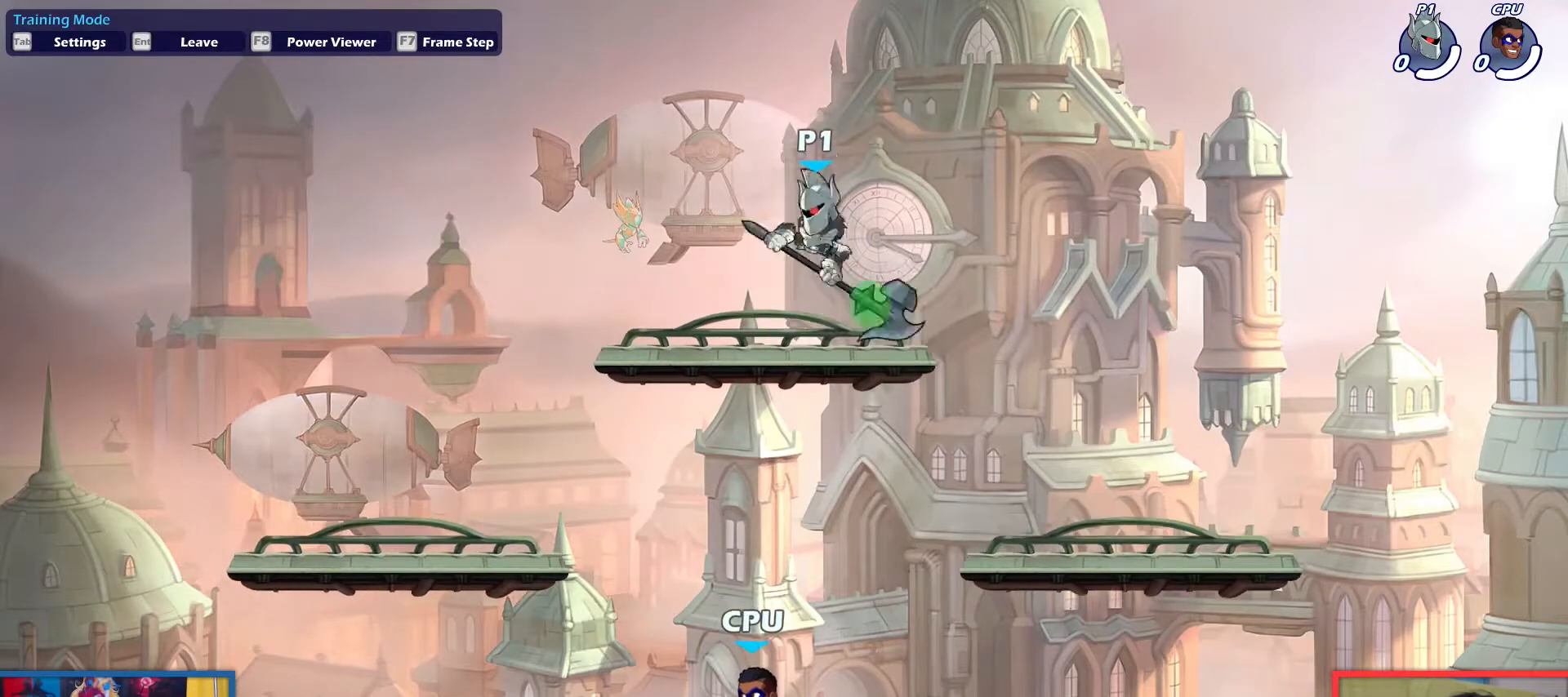
{"keys": [], "events": [[67, "light", "up"], [117, "down", "up"]]}
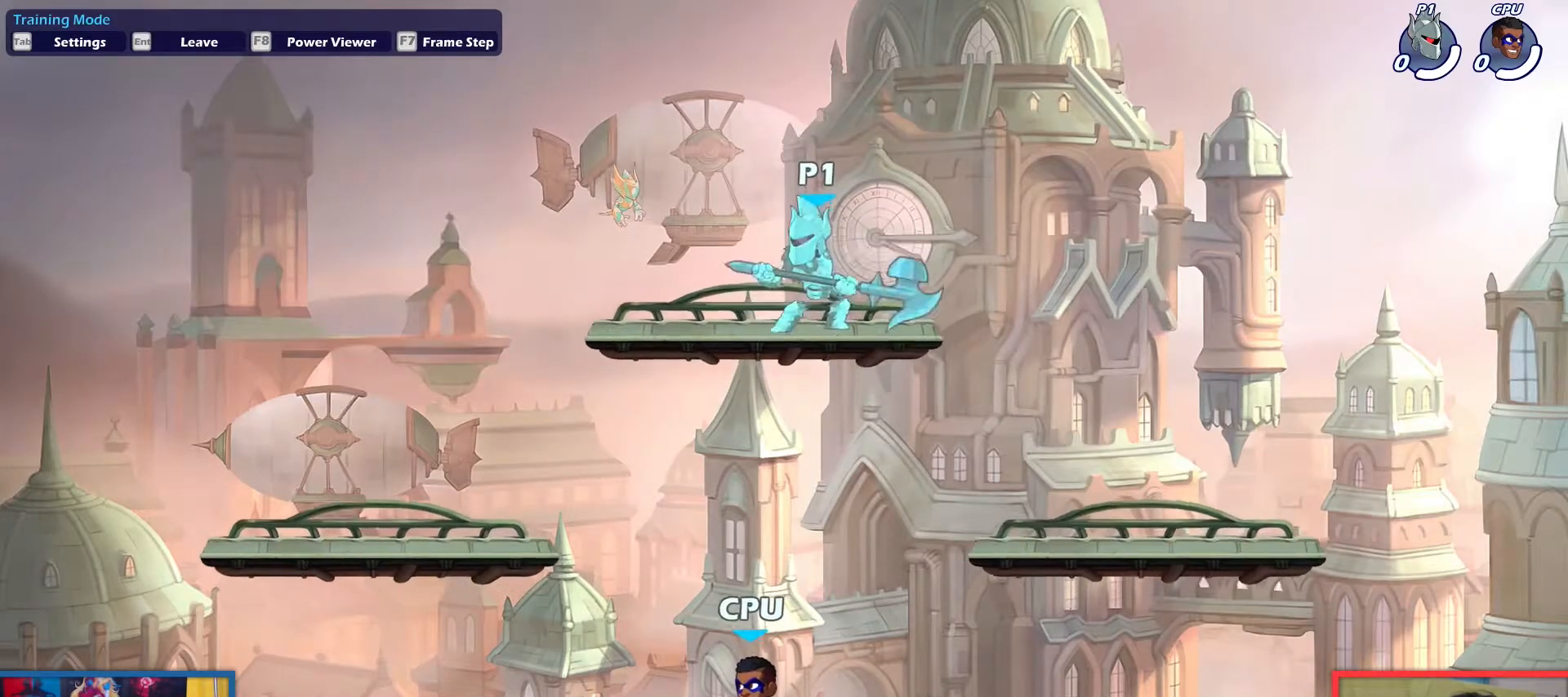
{"keys": ["down", "right"], "events": [[34, "up", "down"], [167, "up", "up"], [267, "down", "down"], [317, "left", "down"], [401, "left", "up"], [401, "right", "down"]]}
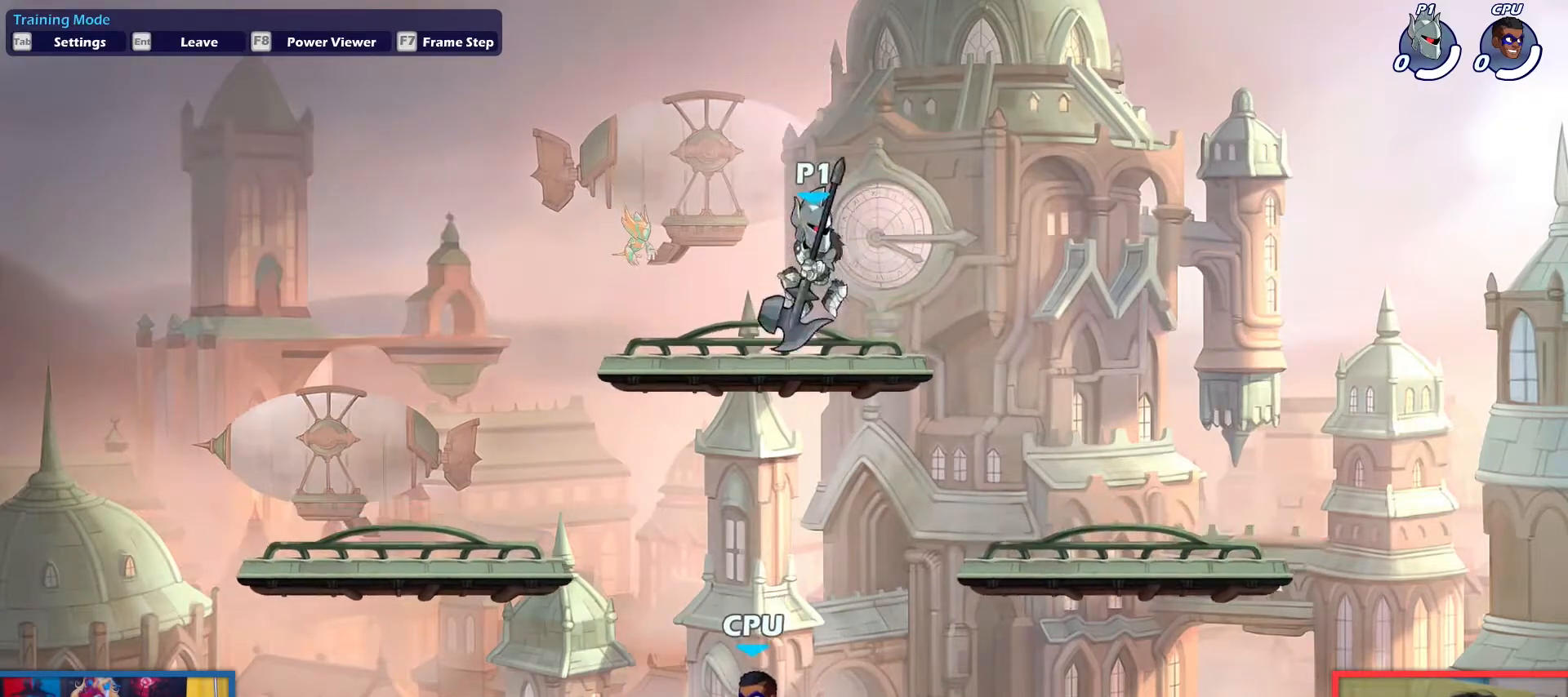
{"keys": ["down", "right"], "events": [[50, "down", "up"], [50, "left", "down"], [50, "right", "up"], [184, "up", "down"], [284, "up", "up"], [367, "down", "down"], [417, "left", "up"], [417, "right", "down"]]}
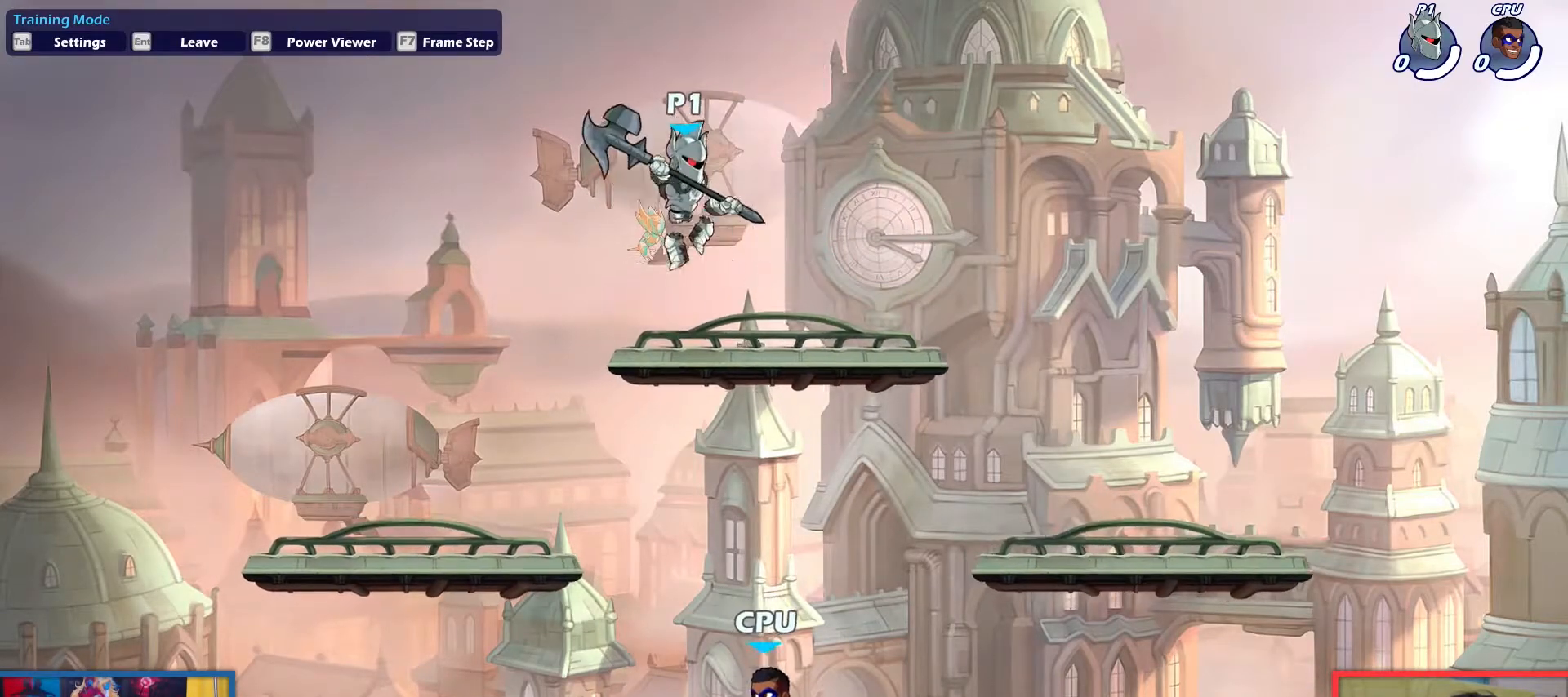
{"keys": ["down", "left"], "events": [[151, "down", "up"], [151, "right", "up"], [201, "left", "down"], [251, "up", "down"], [334, "up", "up"], [484, "down", "down"]]}
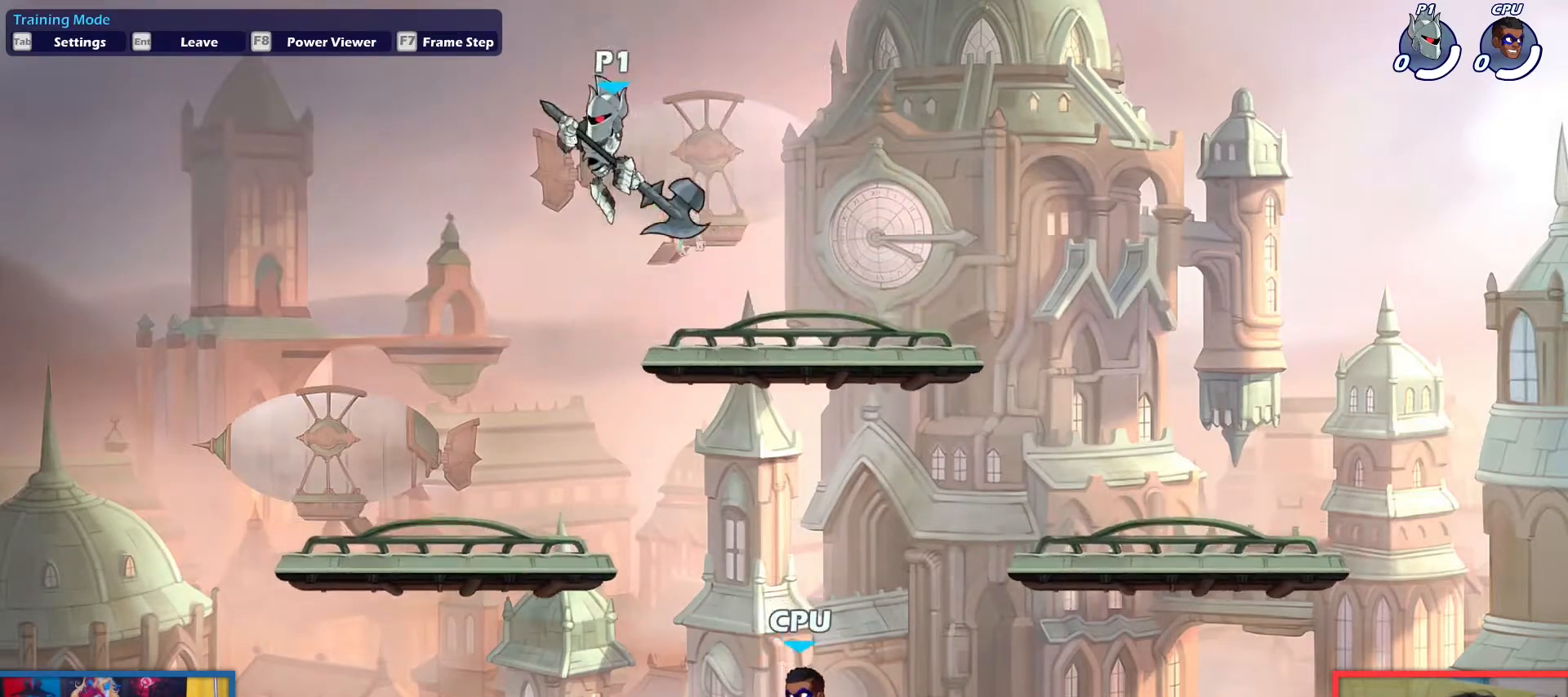
{"keys": [], "events": [[67, "left", "up"], [67, "right", "down"], [217, "light", "down"], [300, "down", "up"], [300, "light", "up"], [350, "right", "up"]]}
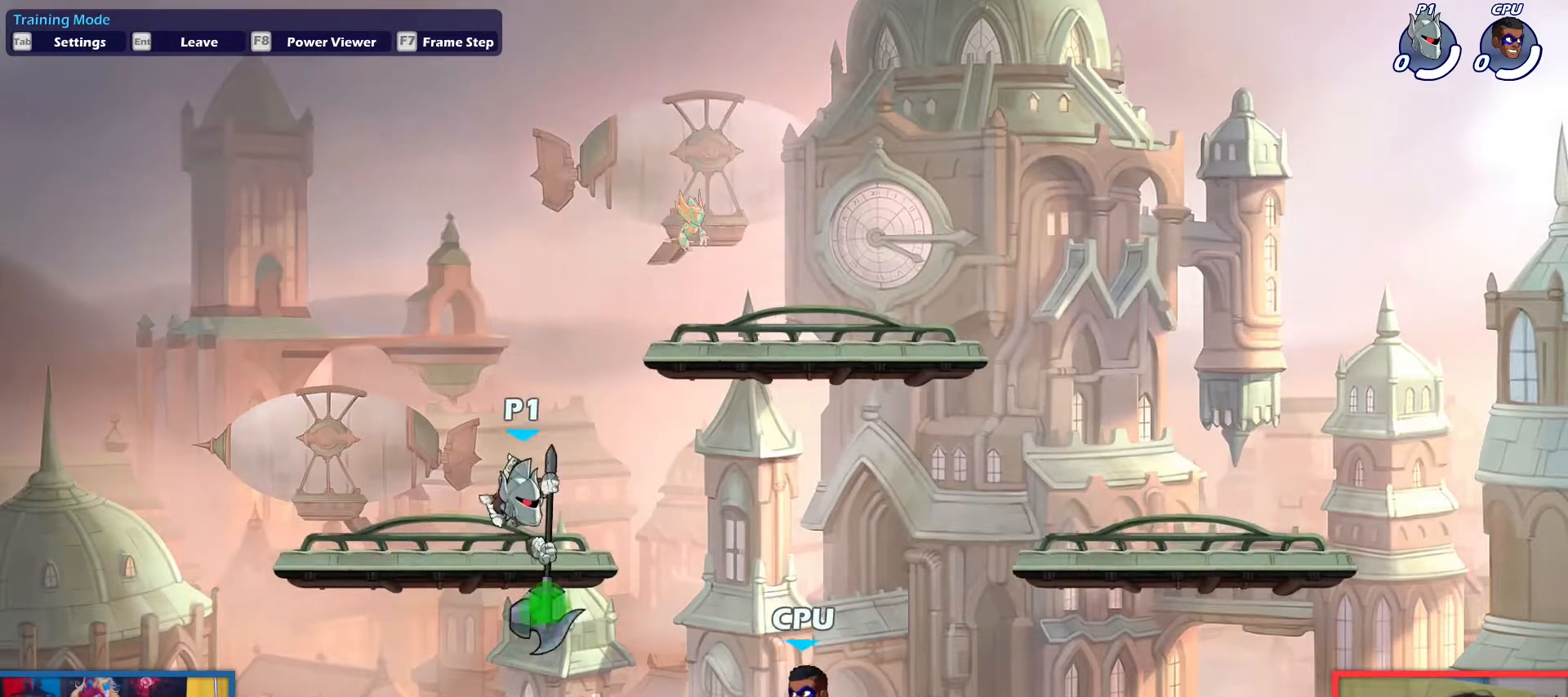
{"keys": ["right"], "events": [[317, "right", "down"], [317, "up", "down"], [418, "up", "up"]]}
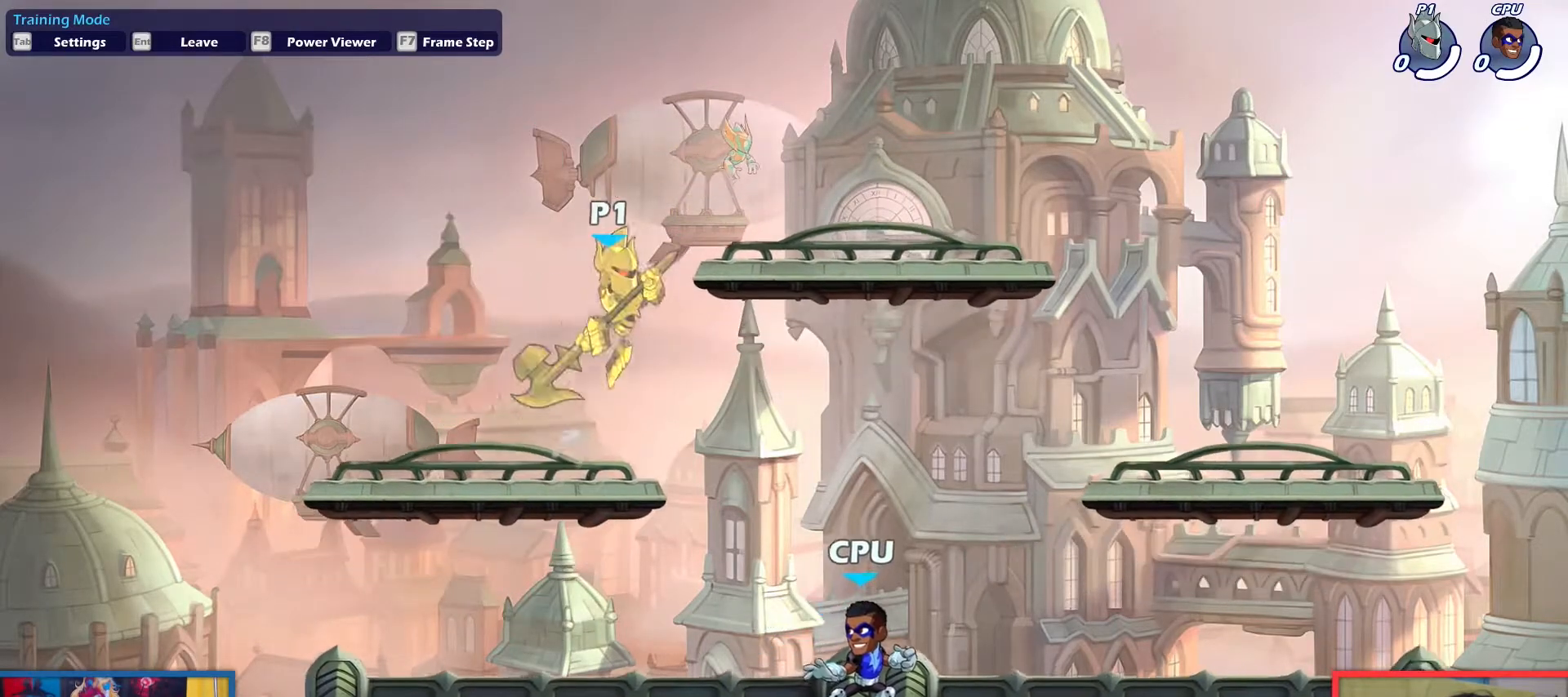
{"keys": ["left"], "events": [[100, "up", "down"], [200, "up", "up"], [300, "down", "down"], [384, "left", "down"], [384, "right", "up"], [484, "down", "up"]]}
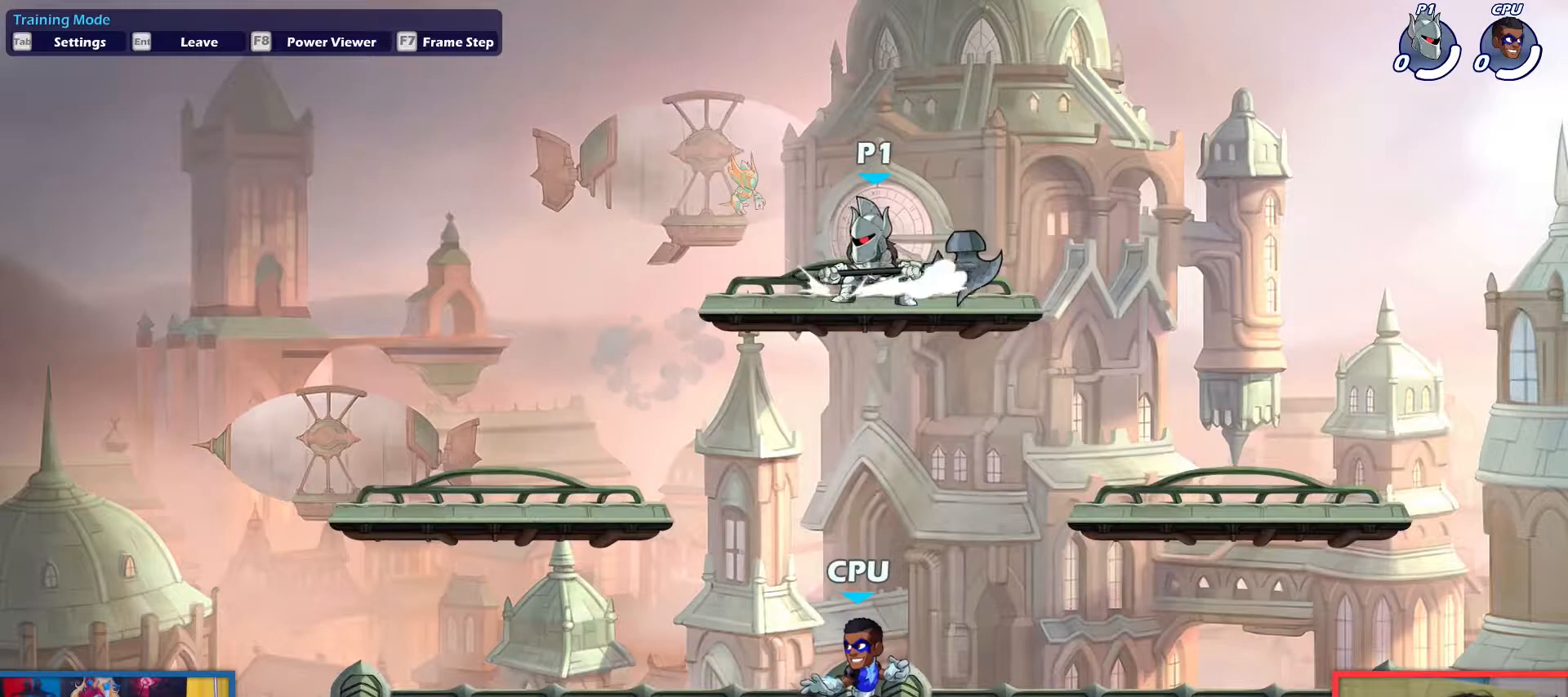
{"keys": ["left", "up"], "events": [[67, "up", "down"], [117, "left", "up"], [217, "up", "up"], [267, "down", "down"], [267, "right", "down"], [401, "down", "up"], [451, "left", "down"], [451, "right", "up"], [501, "up", "down"]]}
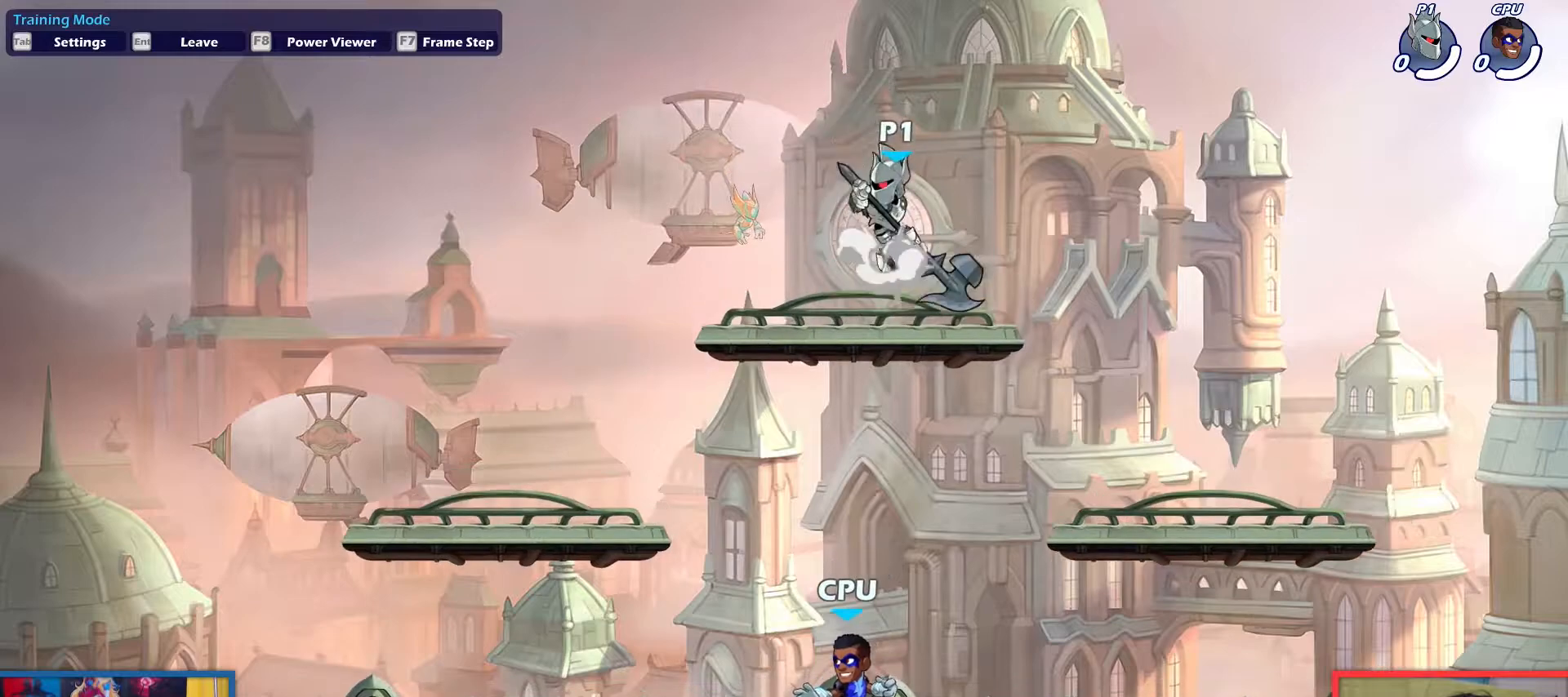
{"keys": ["down", "light", "right"], "events": [[83, "left", "up"], [83, "up", "up"], [184, "down", "down"], [234, "right", "down"], [367, "light", "down"]]}
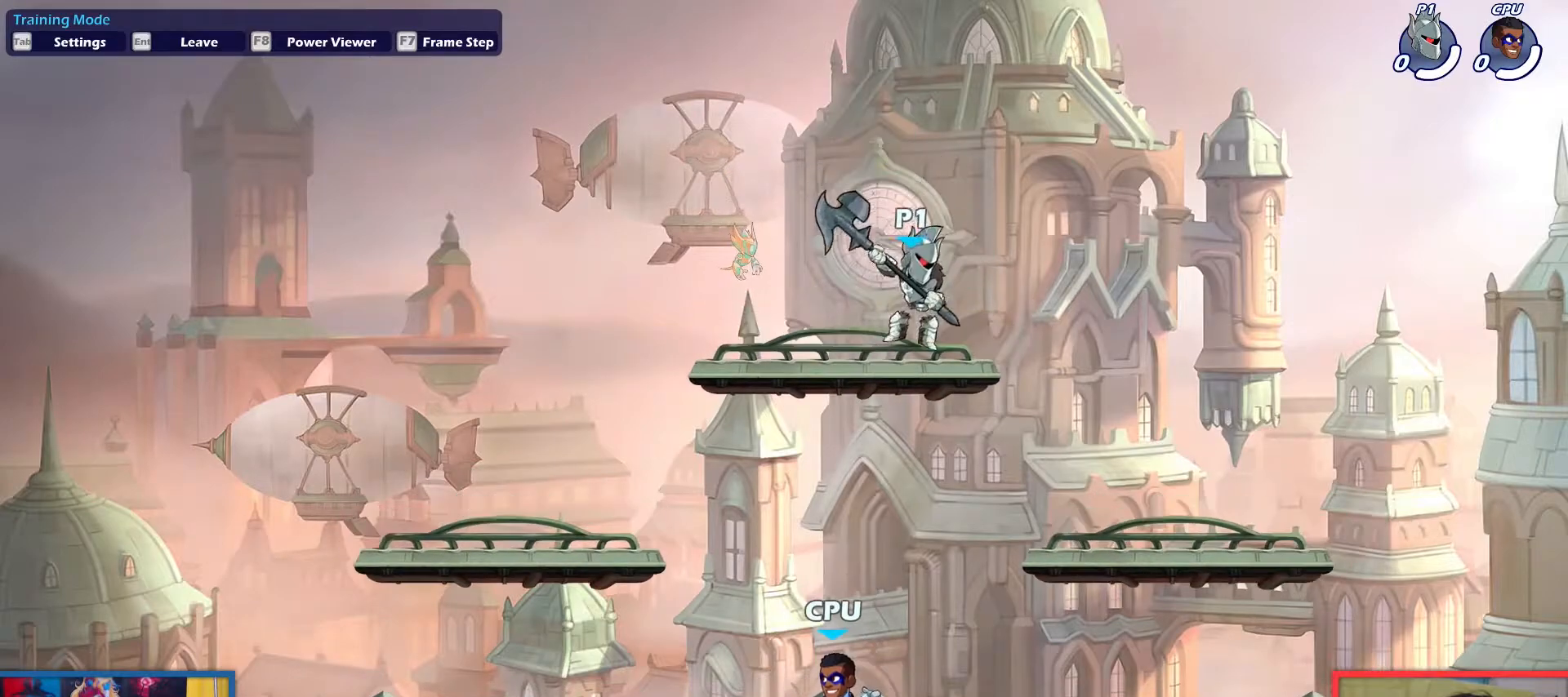
{"keys": [], "events": [[51, "light", "up"], [101, "down", "up"], [101, "right", "up"]]}
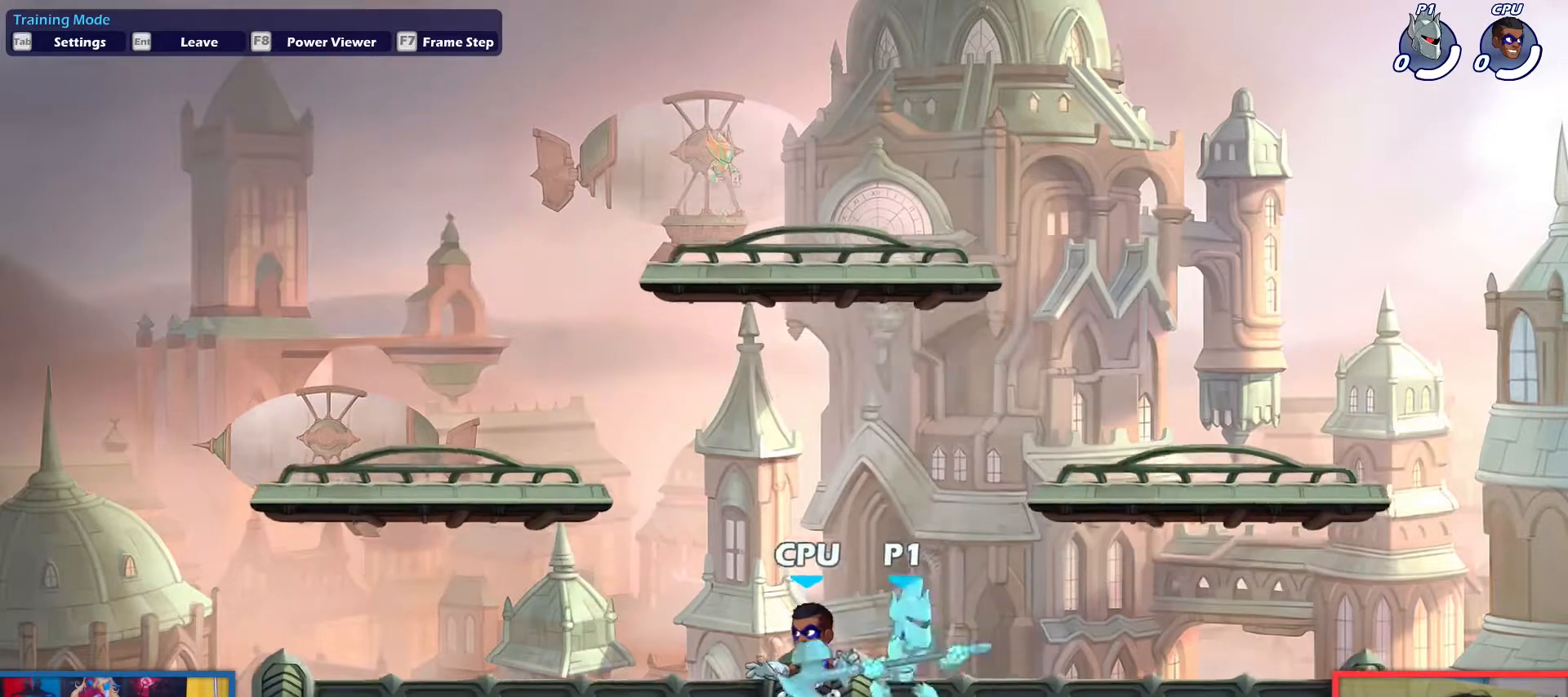
{"keys": ["down"], "events": [[17, "right", "down"], [67, "up", "down"], [167, "up", "up"], [300, "up", "down"], [400, "right", "up"], [400, "up", "up"], [500, "down", "down"]]}
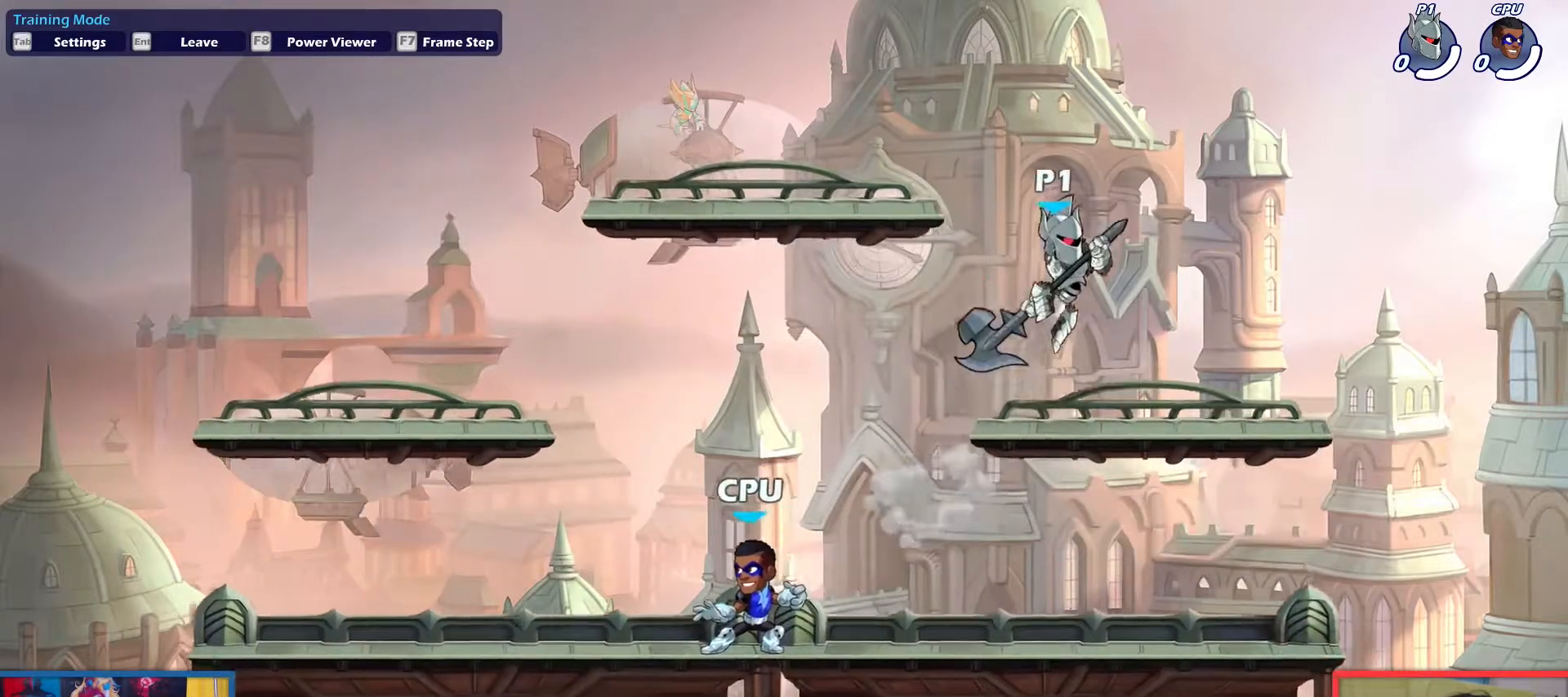
{"keys": ["left"], "events": [[34, "right", "down"], [134, "down", "up"], [134, "left", "down"], [134, "right", "up"], [267, "dodge", "down"], [317, "up", "down"], [418, "dodge", "up"], [418, "up", "up"]]}
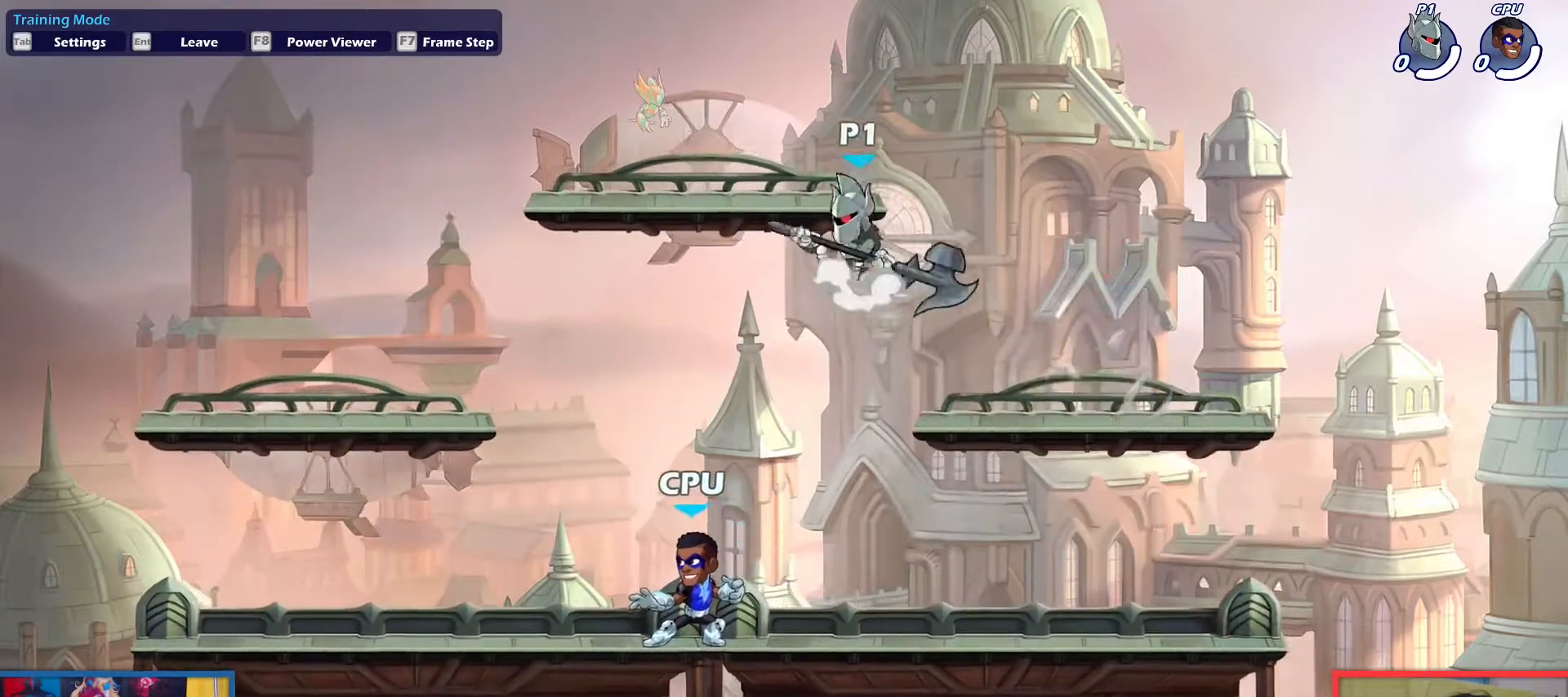
{"keys": [], "events": [[17, "up", "down"], [100, "up", "up"], [200, "down", "down"], [200, "left", "up"], [200, "right", "down"], [334, "down", "up"], [467, "right", "up"]]}
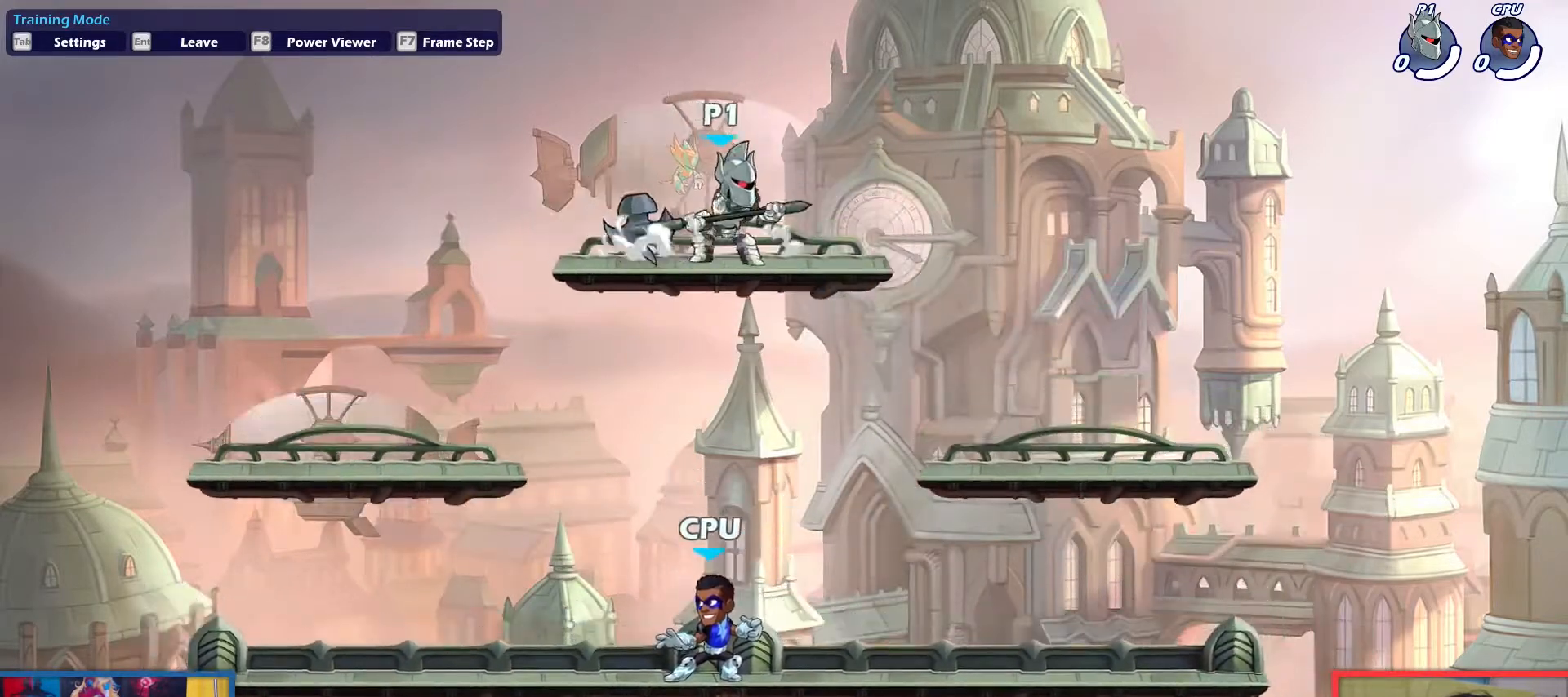
{"keys": ["down", "light"], "events": [[67, "up", "down"], [167, "up", "up"], [251, "down", "down"], [351, "light", "down"]]}
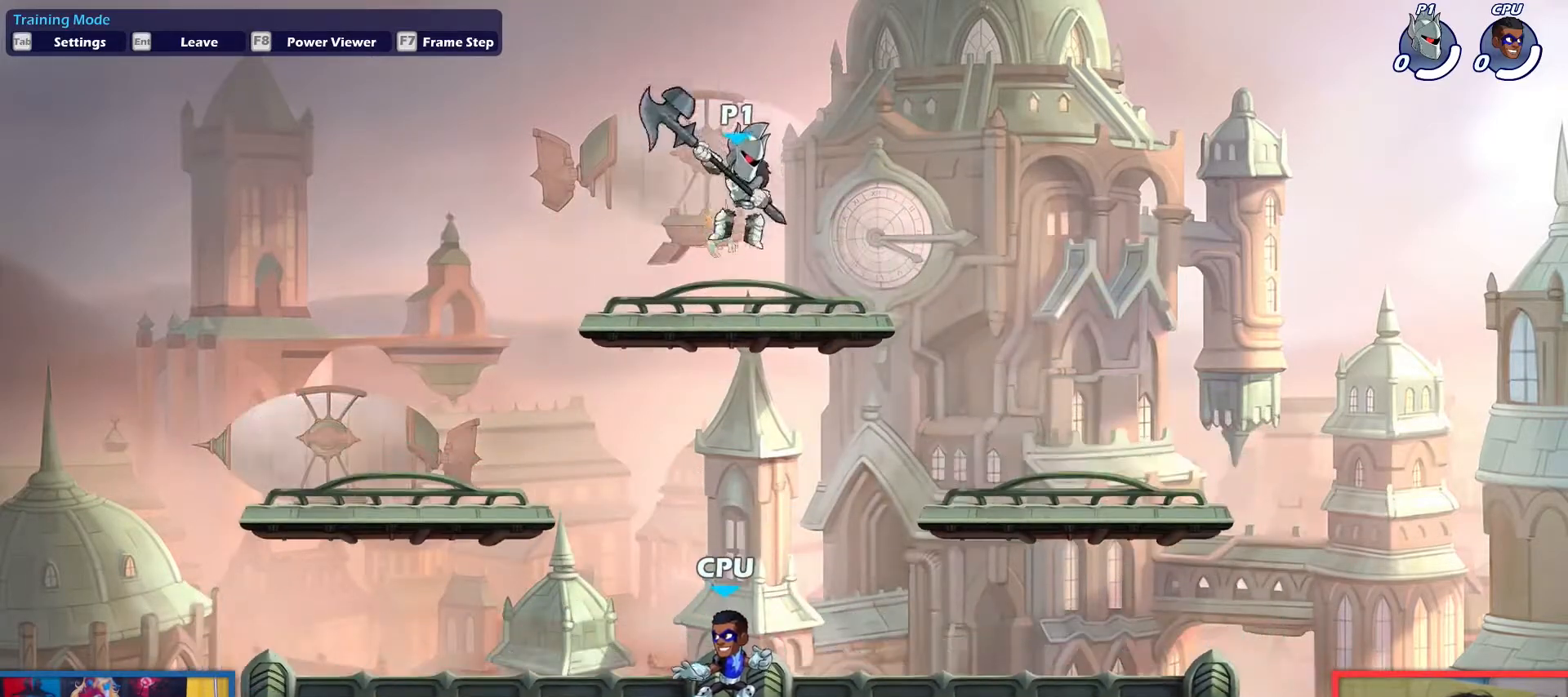
{"keys": ["left"], "events": [[33, "light", "up"], [83, "down", "up"], [500, "left", "down"]]}
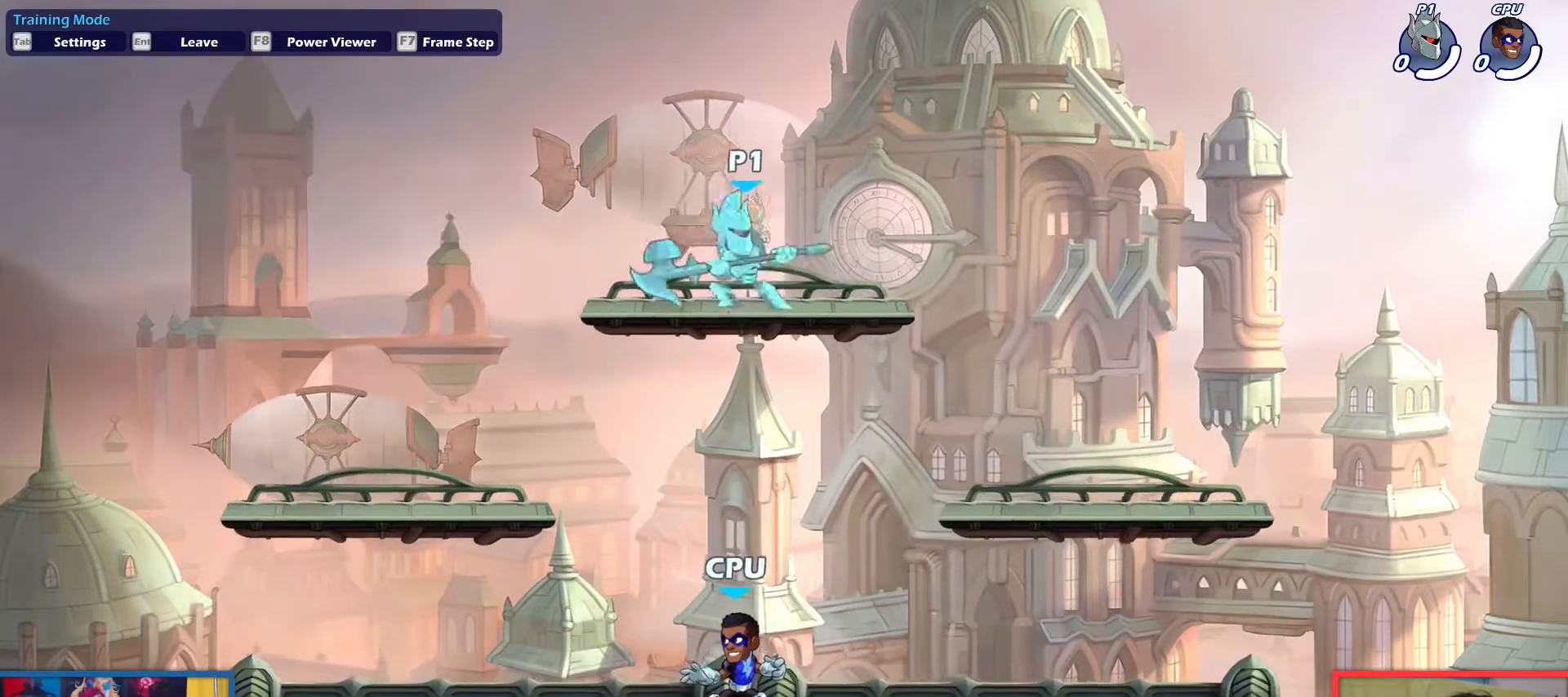
{"keys": ["aim", "down", "left"], "events": [[101, "up", "down"], [234, "up", "up"], [334, "down", "down"], [384, "aim", "down"]]}
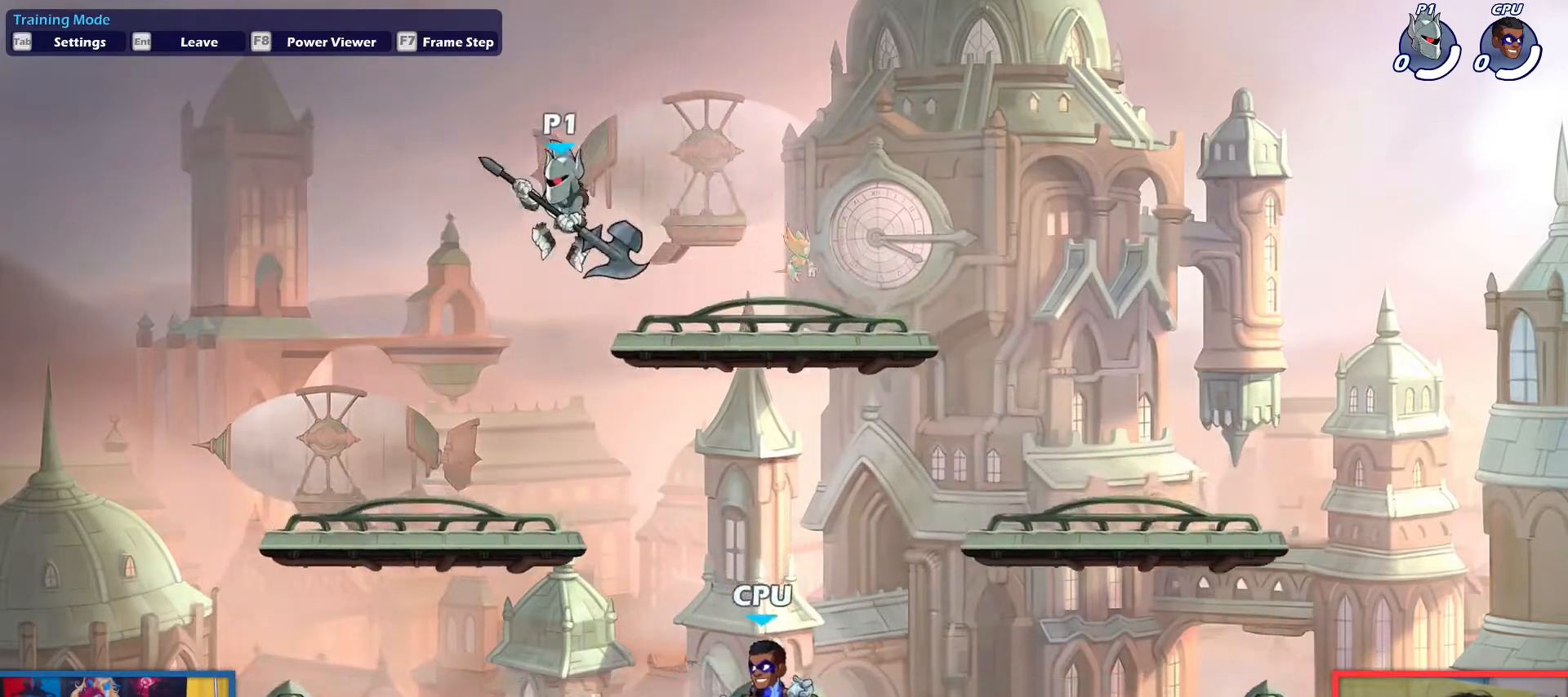
{"keys": [], "events": [[17, "right", "down"], [67, "left", "up"], [117, "aim", "up"], [117, "down", "up"], [117, "light", "down"], [167, "right", "up"], [217, "light", "up"]]}
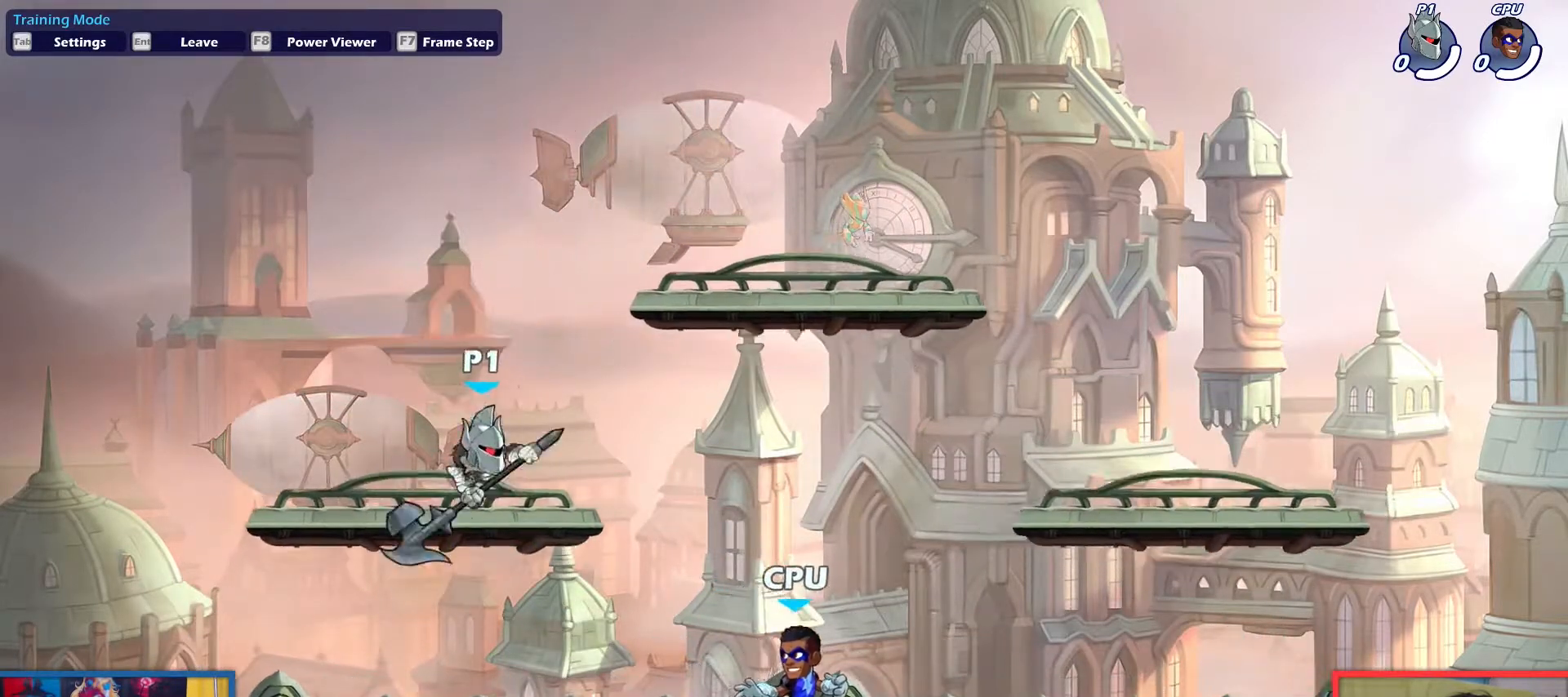
{"keys": ["right"], "events": [[134, "right", "down"], [234, "up", "down"], [317, "up", "up"], [451, "up", "down"], [501, "up", "up"]]}